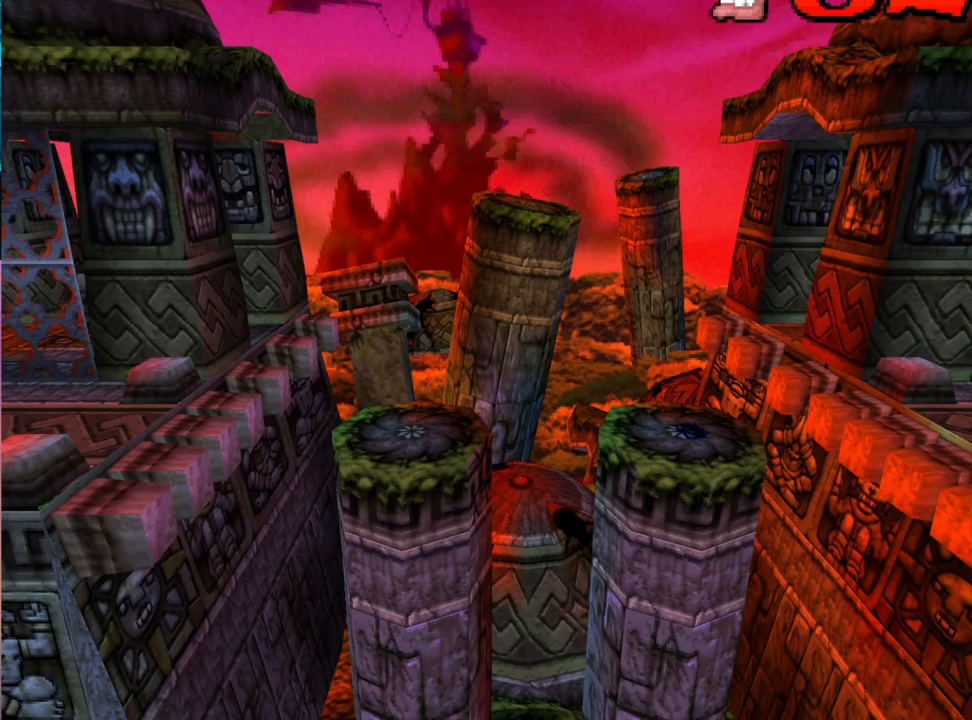
Gameplay with a controller (PlayStation layout); each line is a JSON object with the inputs held at the frame after it. "events" lists button and stick changes between this image and that frame as [ms after this image, input, new state], when the widget could be followed in between. Not read: left_stick right_stick.
{"buttons": ["DPAD_LEFT"], "events": [[333, "DPAD_LEFT", "down"]]}
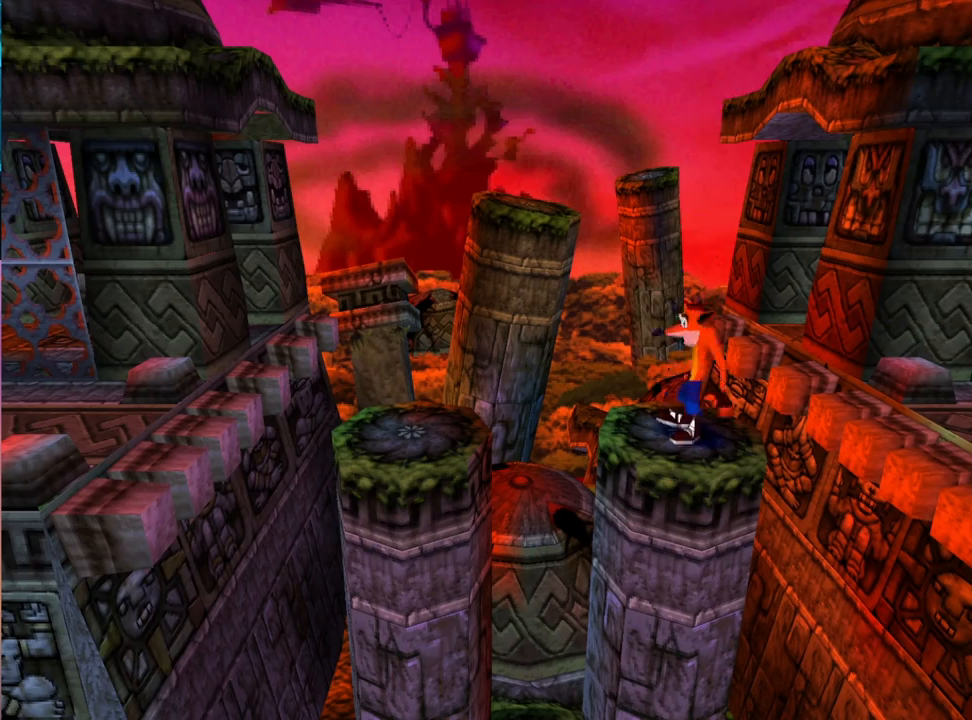
{"buttons": ["DPAD_LEFT"], "events": [[33, "CROSS", "down"], [267, "CROSS", "up"]]}
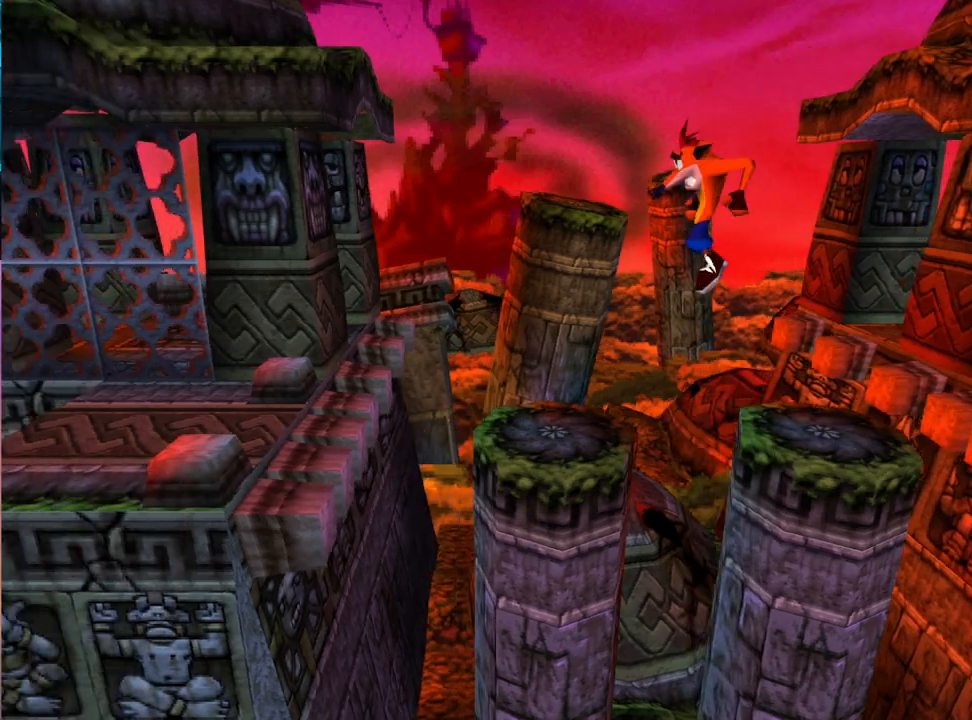
{"buttons": ["SQUARE", "DPAD_LEFT"], "events": [[233, "CROSS", "down"], [433, "CROSS", "up"], [500, "SQUARE", "down"]]}
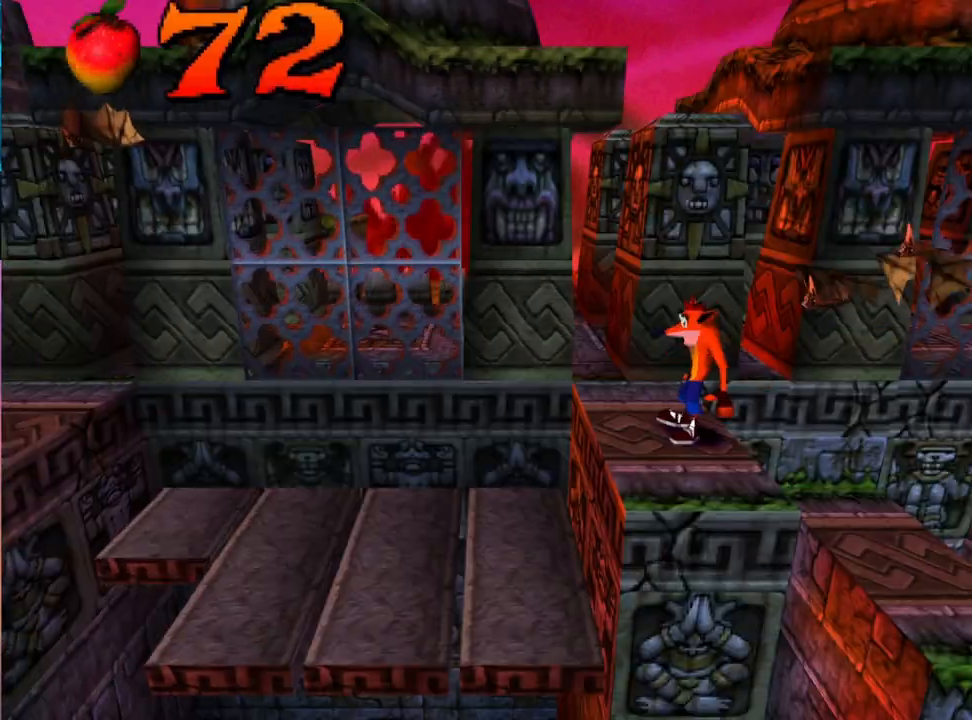
{"buttons": ["DPAD_LEFT"], "events": [[133, "SQUARE", "up"]]}
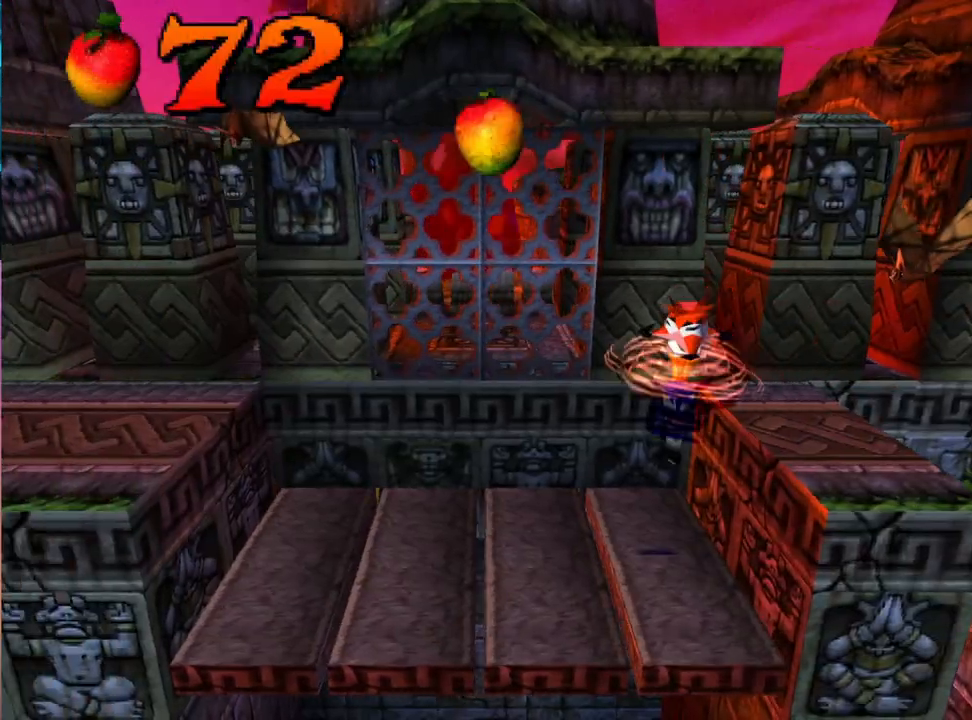
{"buttons": ["DPAD_LEFT"], "events": []}
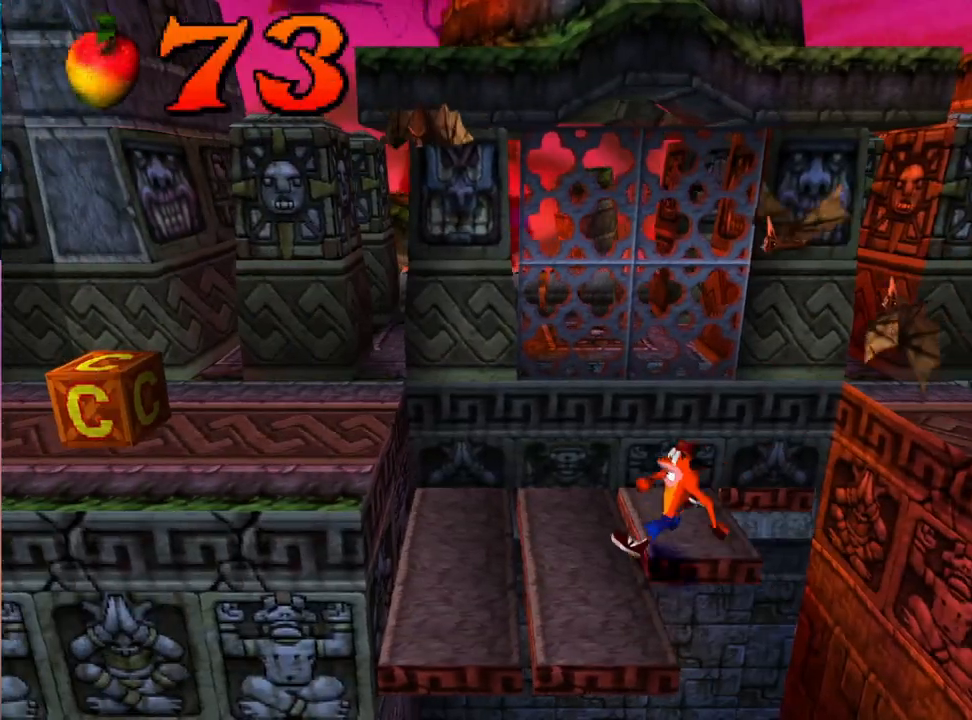
{"buttons": ["CROSS", "DPAD_LEFT"], "events": [[100, "CROSS", "down"]]}
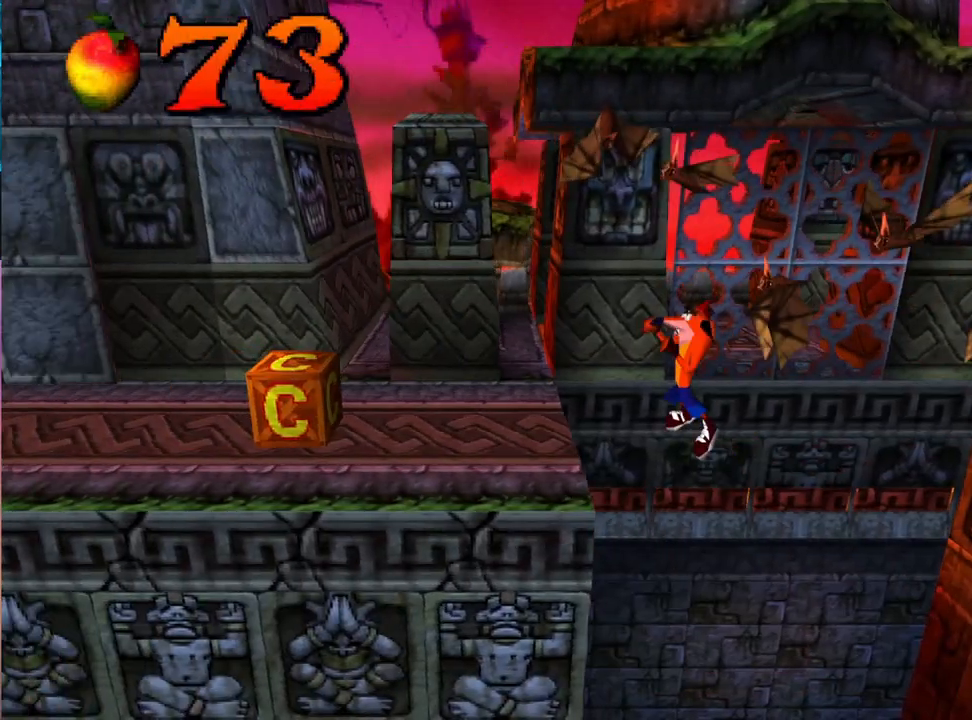
{"buttons": ["DPAD_LEFT"], "events": [[100, "SQUARE", "down"], [233, "CROSS", "up"], [267, "SQUARE", "up"]]}
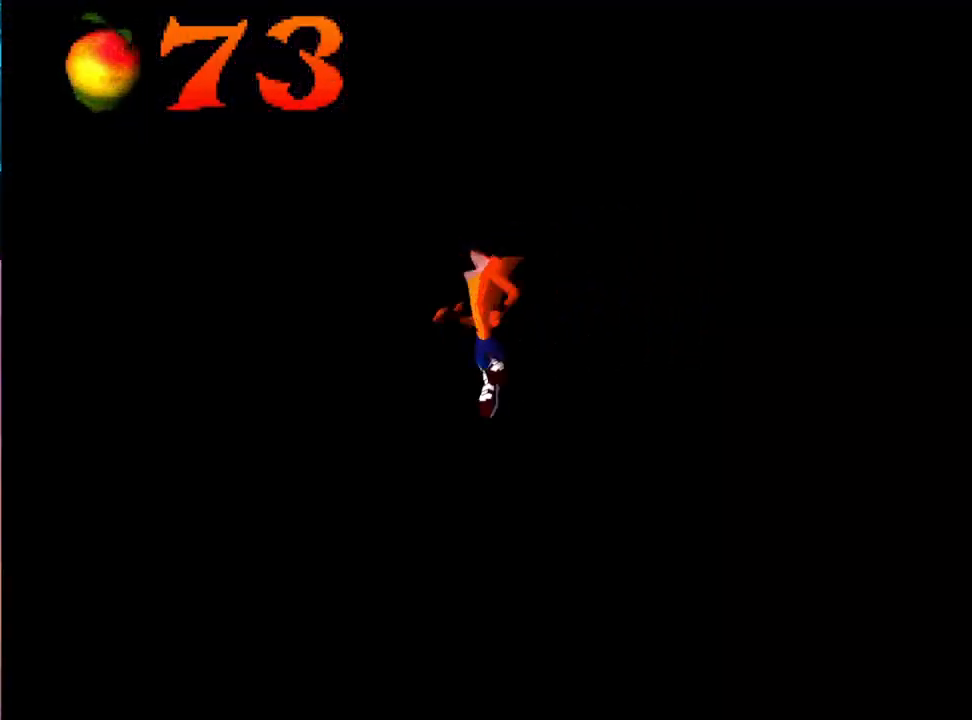
{"buttons": [], "events": [[67, "DPAD_LEFT", "up"]]}
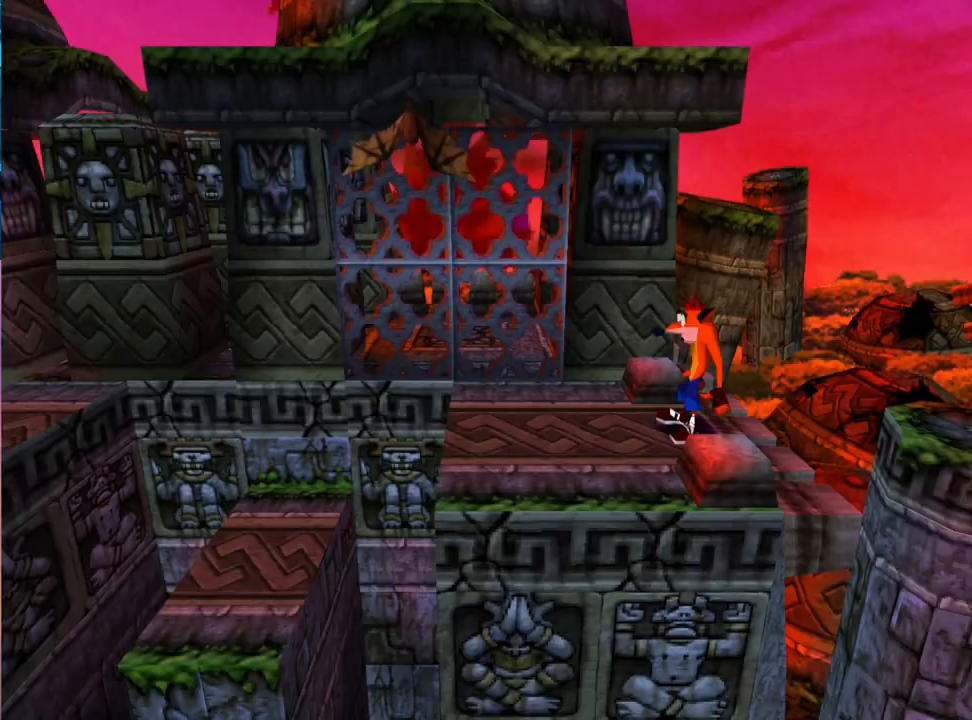
{"buttons": [], "events": []}
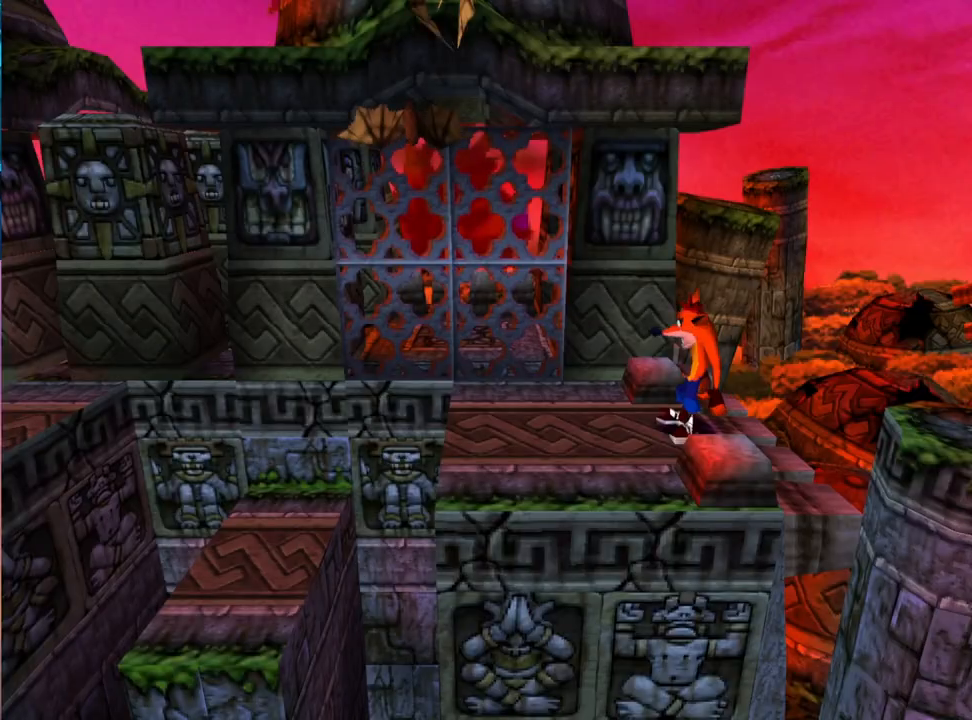
{"buttons": [], "events": []}
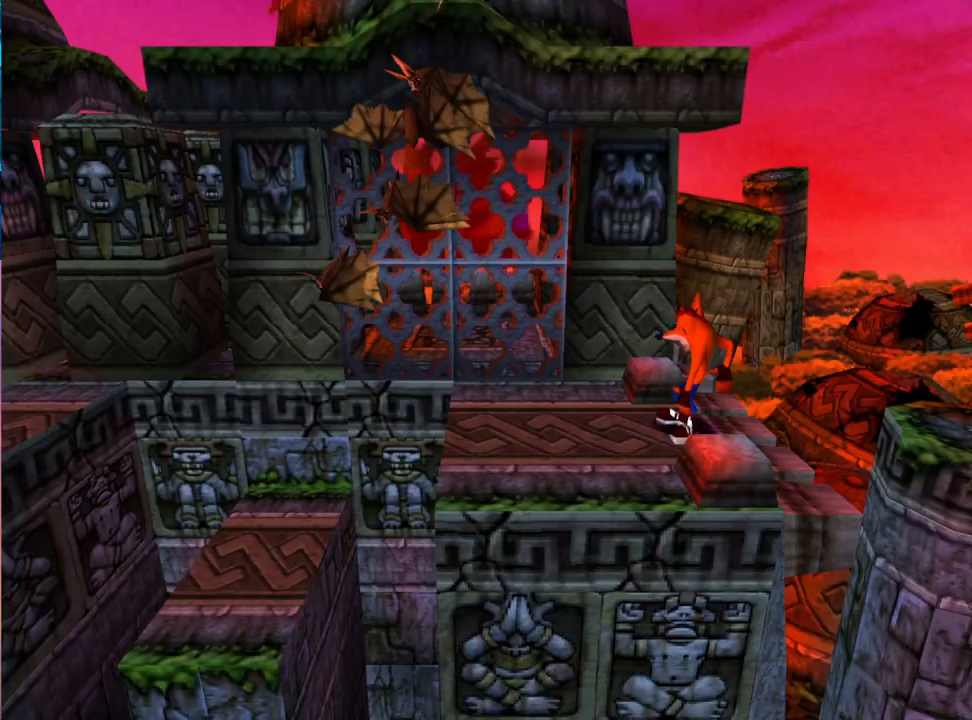
{"buttons": [], "events": []}
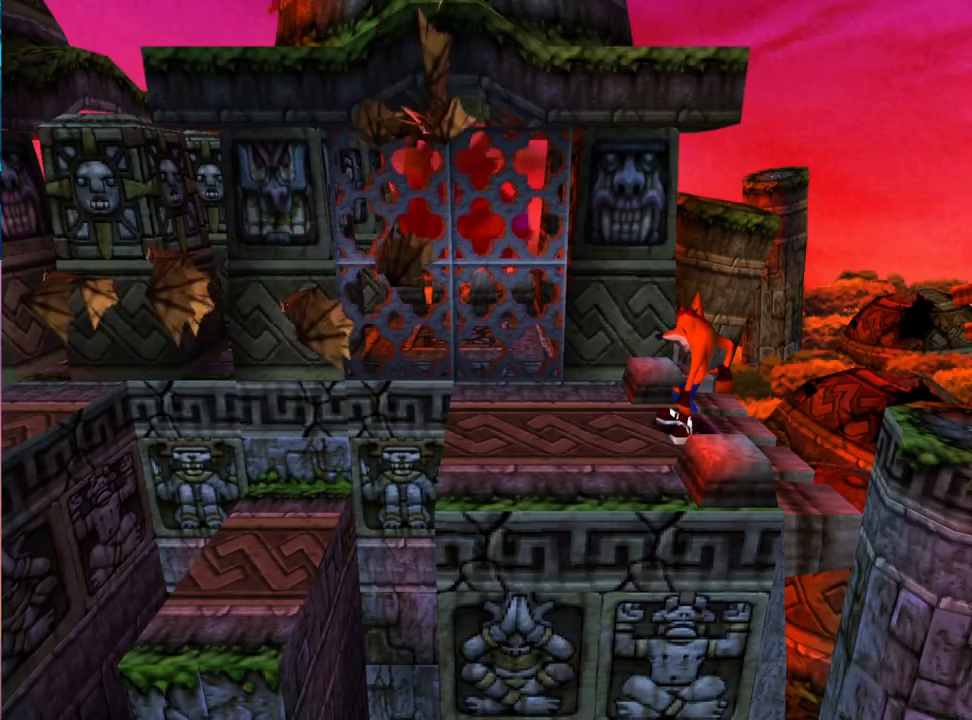
{"buttons": [], "events": []}
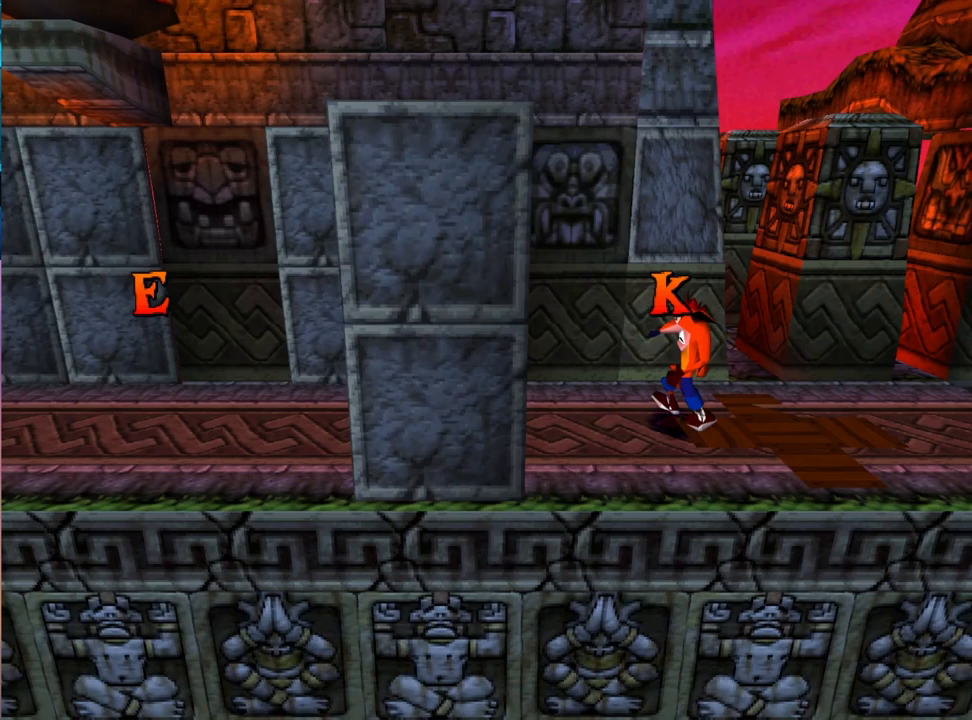
{"buttons": [], "events": [[100, "DPAD_RIGHT", "down"], [400, "DPAD_RIGHT", "up"]]}
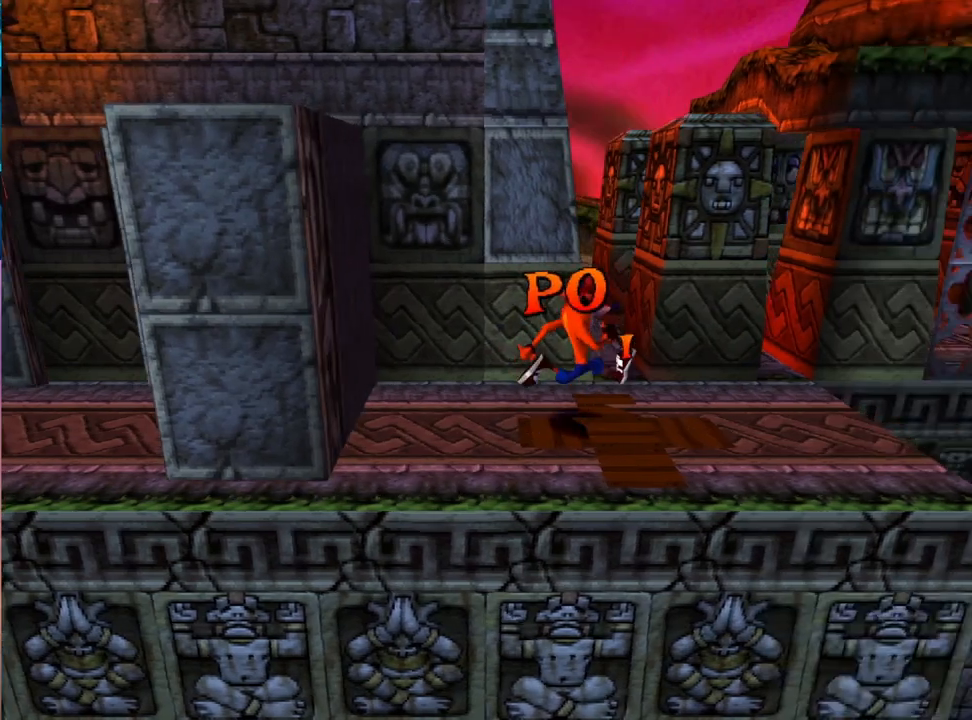
{"buttons": [], "events": [[67, "DPAD_LEFT", "down"], [167, "DPAD_LEFT", "up"]]}
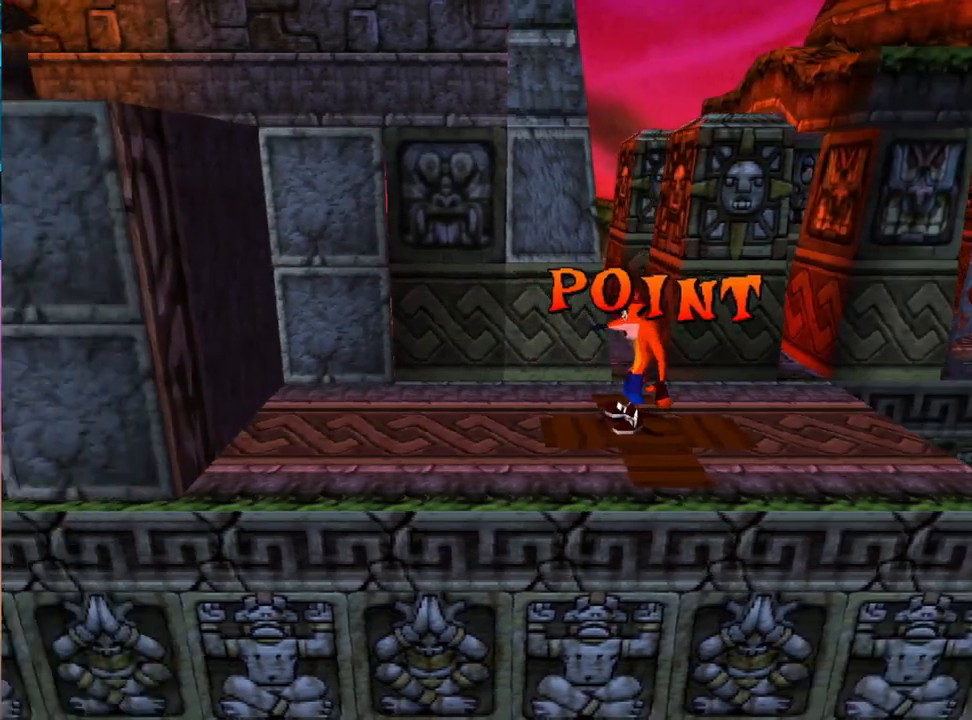
{"buttons": [], "events": []}
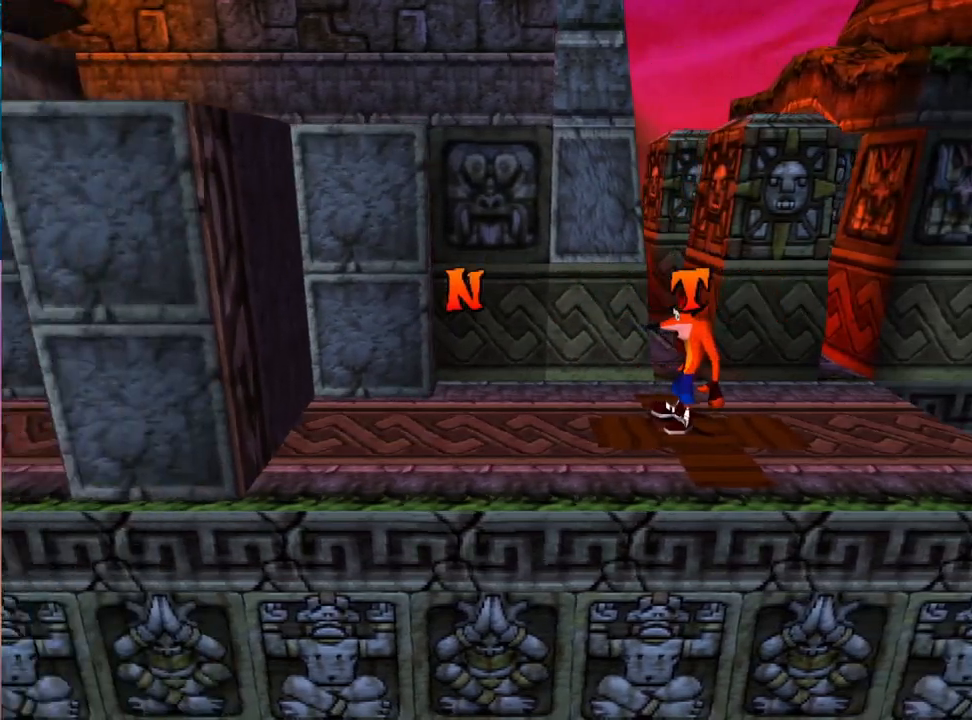
{"buttons": [], "events": []}
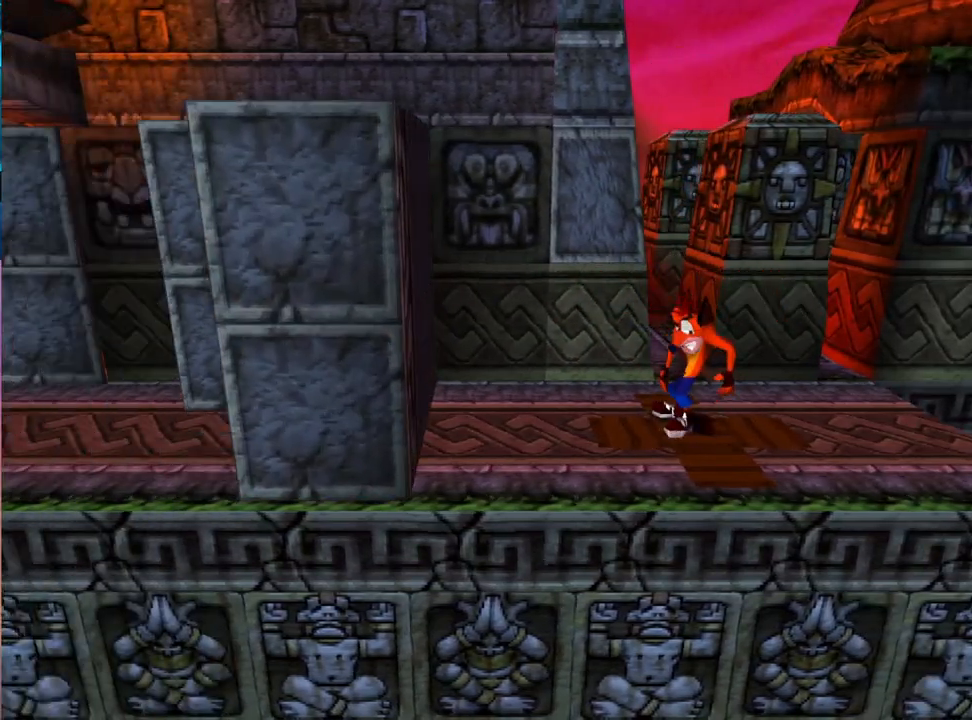
{"buttons": [], "events": []}
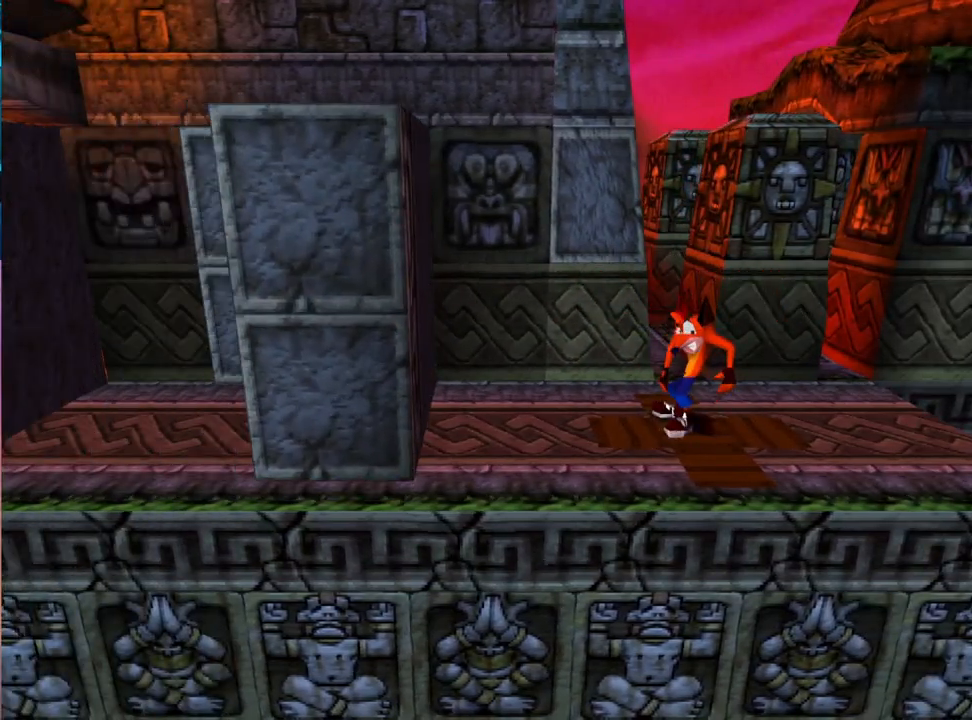
{"buttons": [], "events": []}
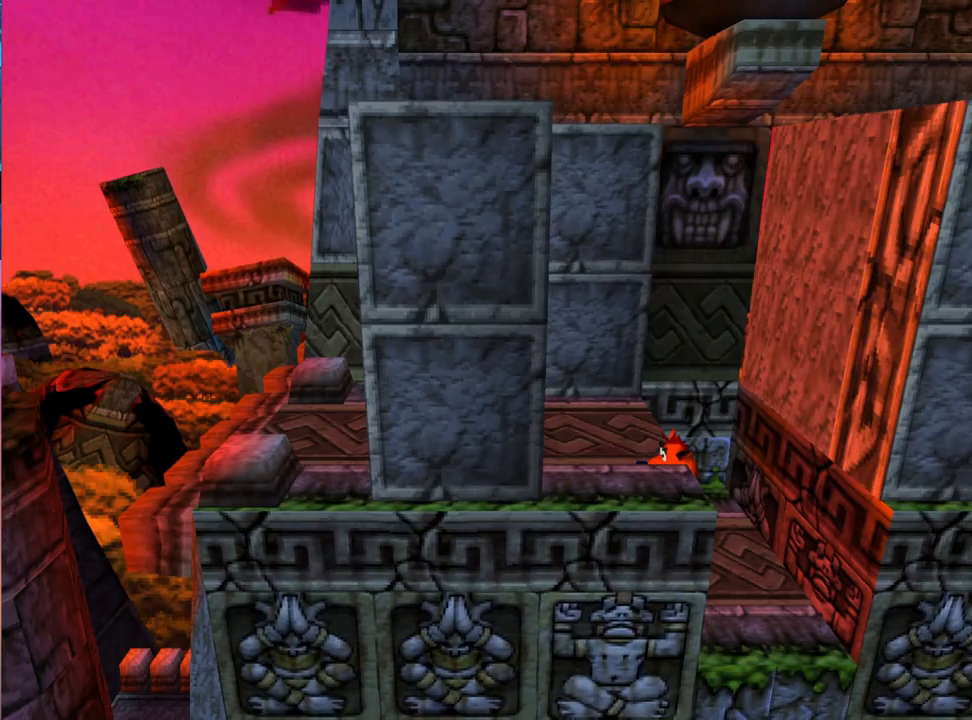
{"buttons": [], "events": []}
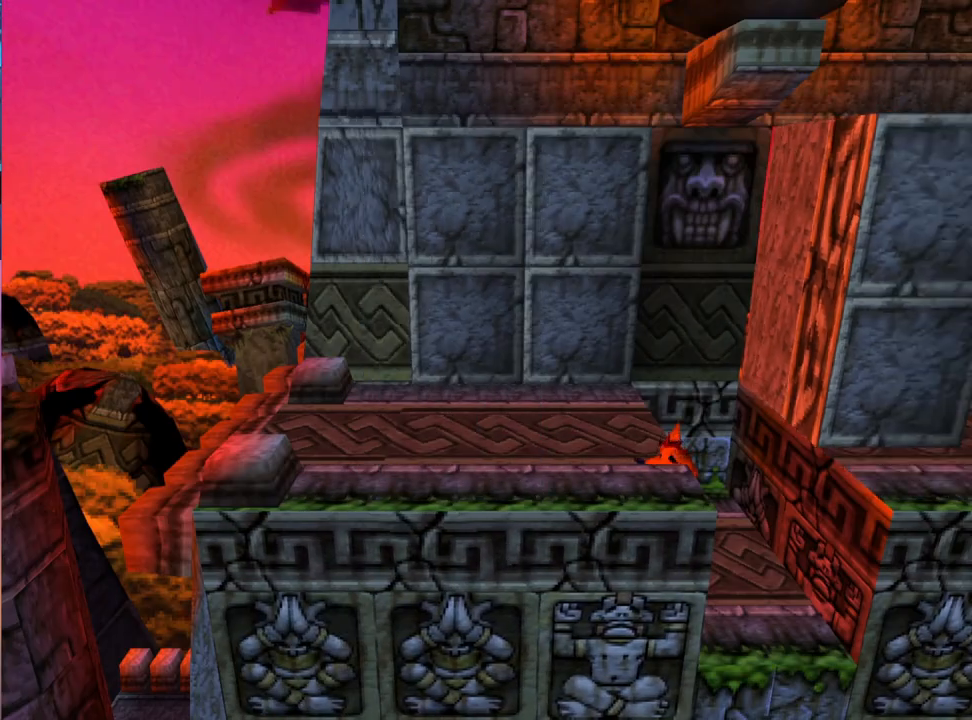
{"buttons": [], "events": []}
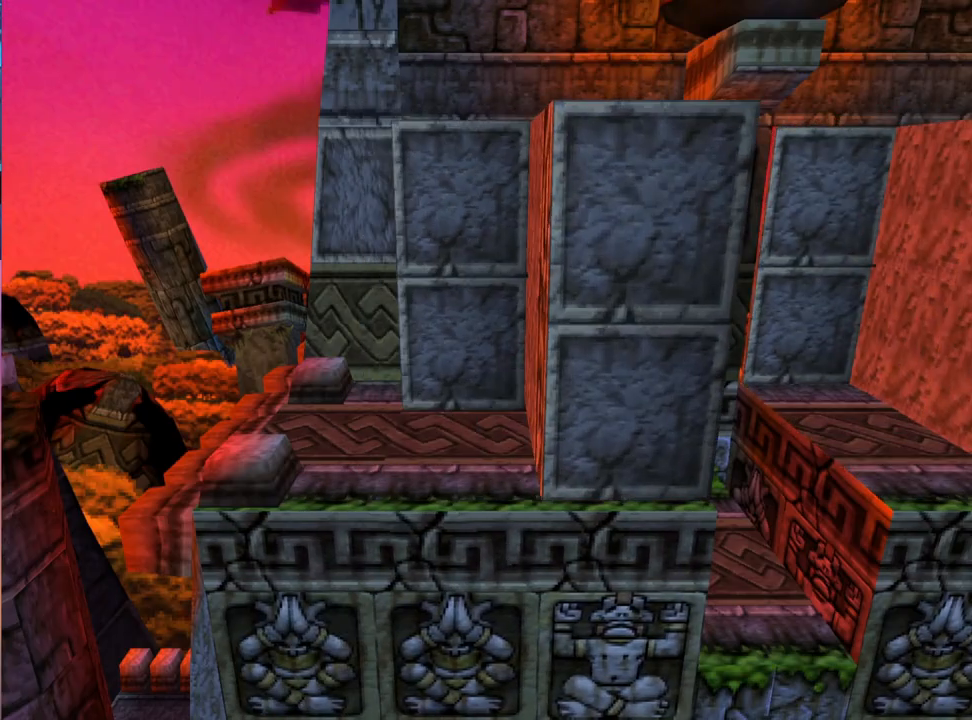
{"buttons": [], "events": []}
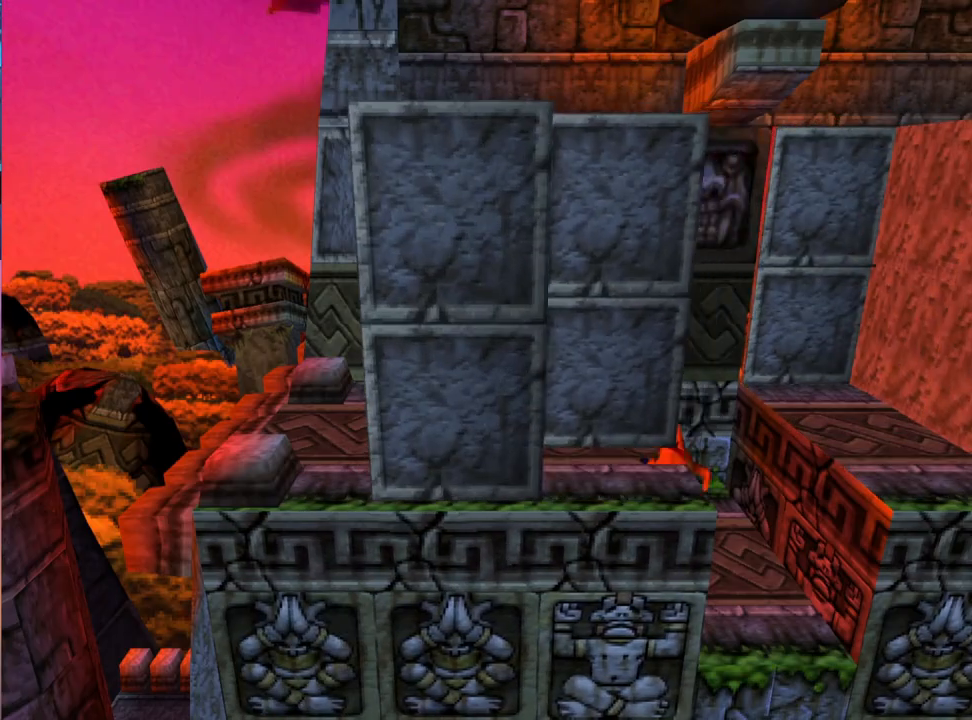
{"buttons": ["DPAD_RIGHT"], "events": [[100, "DPAD_LEFT", "down"], [133, "CROSS", "down"], [300, "DPAD_LEFT", "up"], [333, "CROSS", "up"], [400, "DPAD_RIGHT", "down"]]}
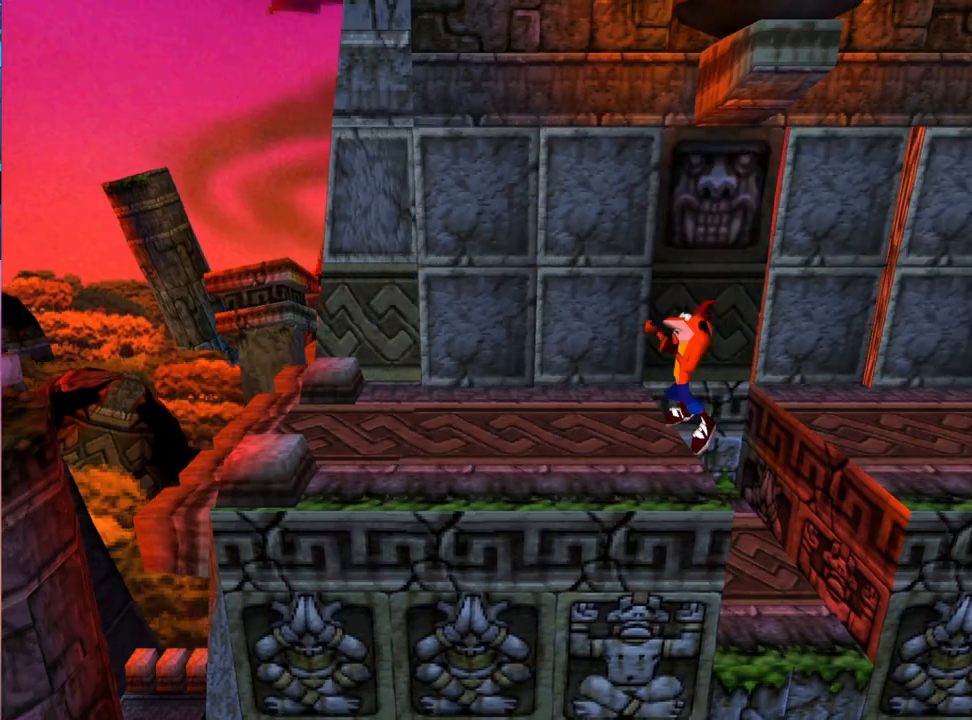
{"buttons": ["DPAD_RIGHT"], "events": [[67, "DPAD_RIGHT", "up"], [333, "DPAD_RIGHT", "down"]]}
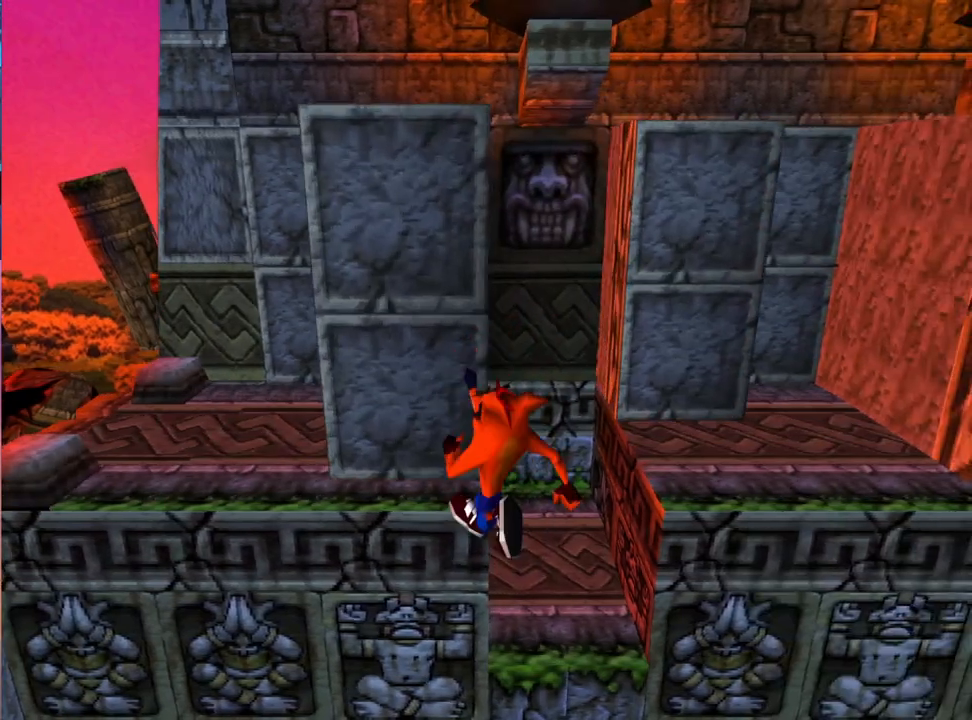
{"buttons": ["CROSS", "SQUARE", "DPAD_UP"], "events": [[100, "DPAD_UP", "down"], [133, "CROSS", "down"], [200, "R1", "down"], [333, "SQUARE", "down"], [400, "DPAD_RIGHT", "up"], [433, "R1", "up"]]}
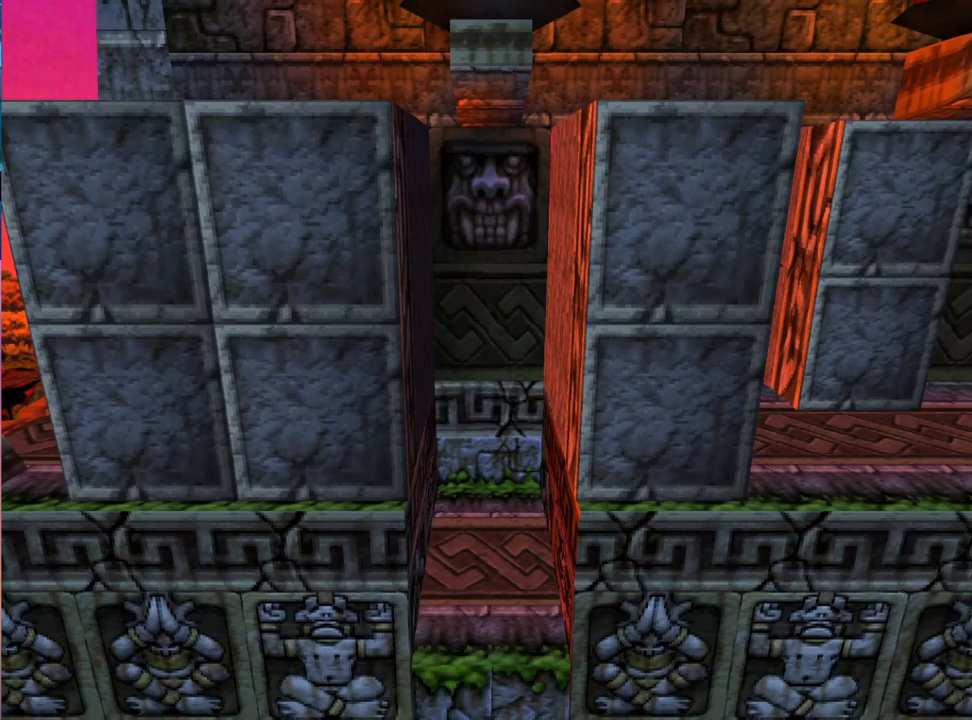
{"buttons": [], "events": [[33, "CROSS", "up"], [100, "SQUARE", "up"], [200, "DPAD_UP", "up"]]}
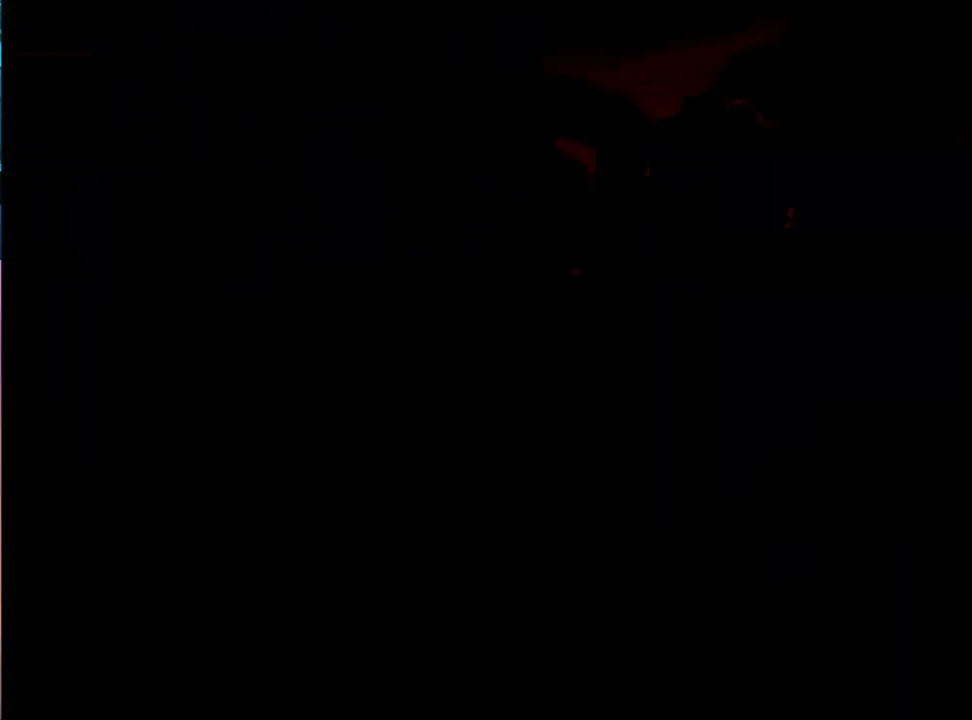
{"buttons": [], "events": []}
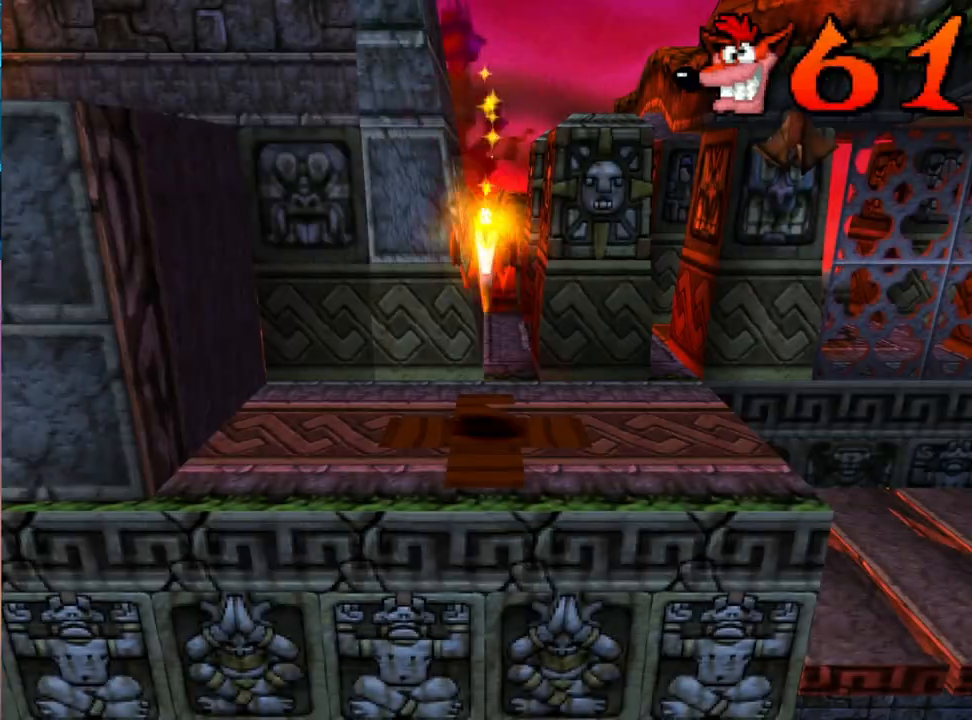
{"buttons": [], "events": []}